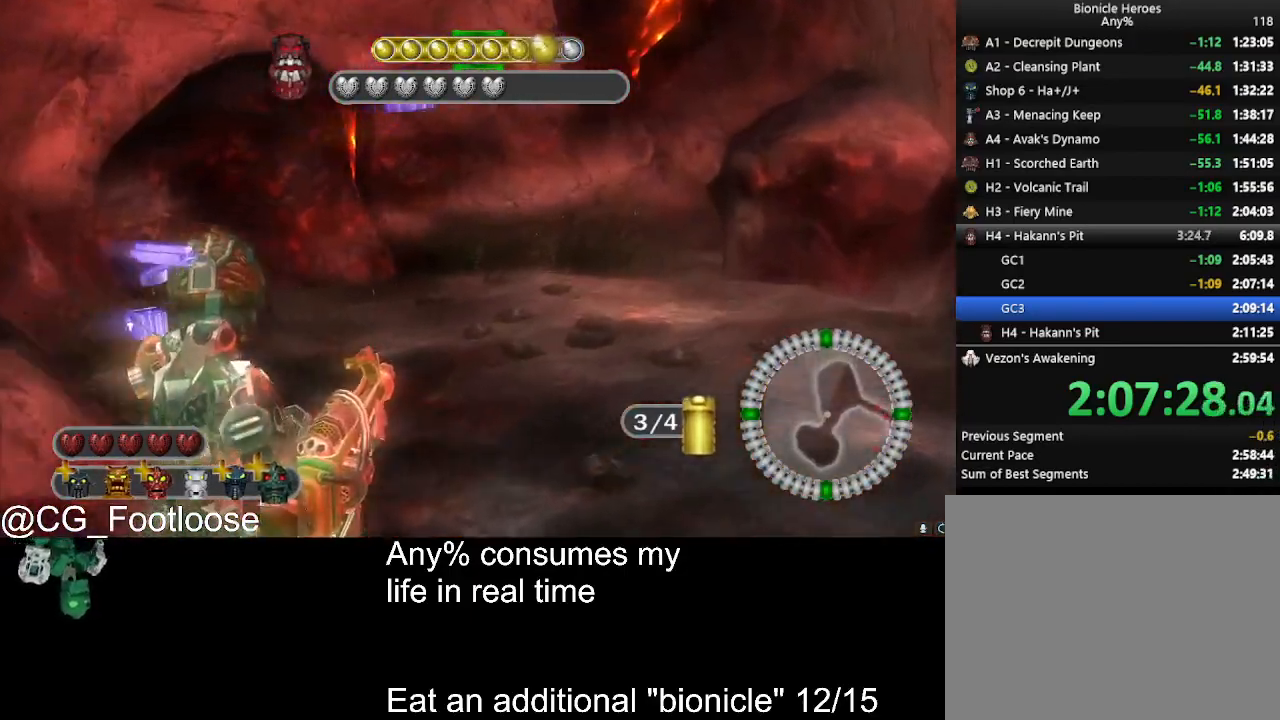
Gameplay with keyboard and mouse; each line is a JSON object with the keys and mouse buttons held at the frame after it. "events" lists presses ("down") and releases ("up") of "1", "a", "d", "down", "escape", "left", "q", "return", "right", "s", "space", "up", "w", "mouse_left", "mouse_wheel_up" and "mouse_wheel_down" between this image and that frame as [ms after this image, input, new state], when the widget could be followed in between. "mouse_left", "mouse_wheel_up", "mouse_wheel_down" = the "left", "wheel_up", "wheel_down" buttons of the "mouse" list. No other keys are recorded. Not read: mouse_move.
{"keys": ["a", "w"], "mouse": [], "events": [[16, "a", "down"], [16, "d", "up"]]}
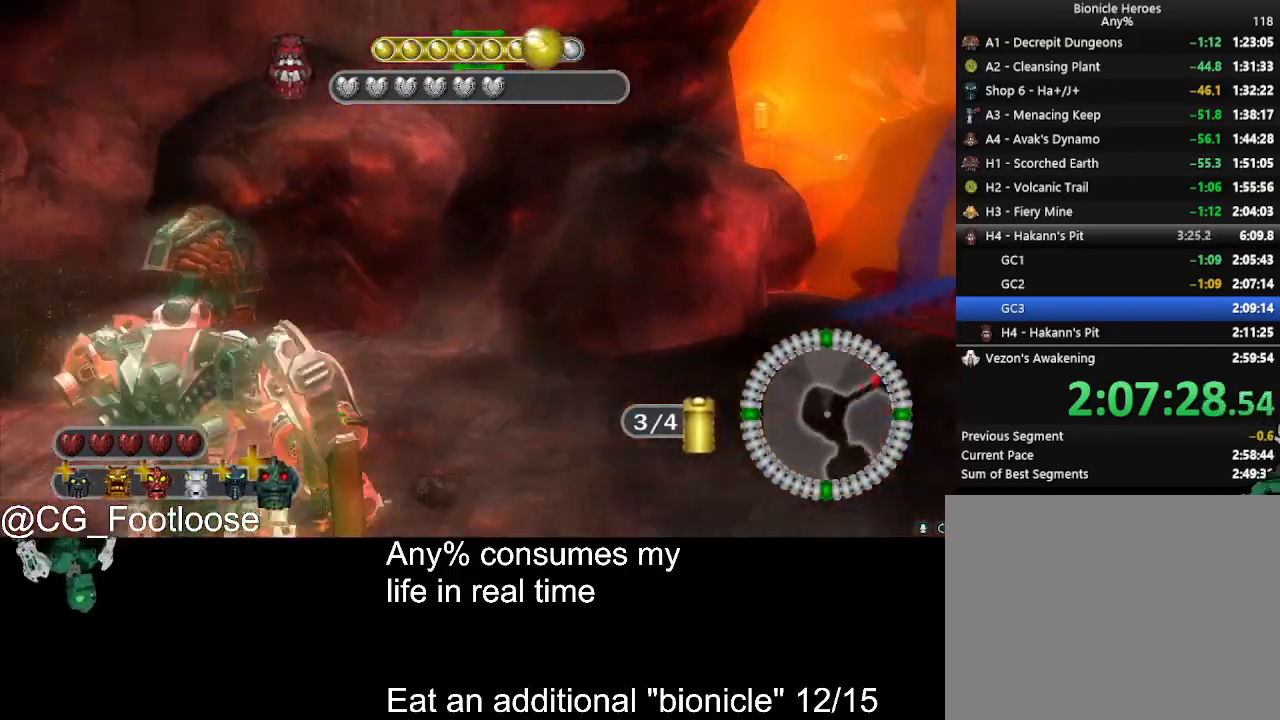
{"keys": ["d", "w"], "mouse": [], "events": [[500, "a", "up"], [500, "d", "down"]]}
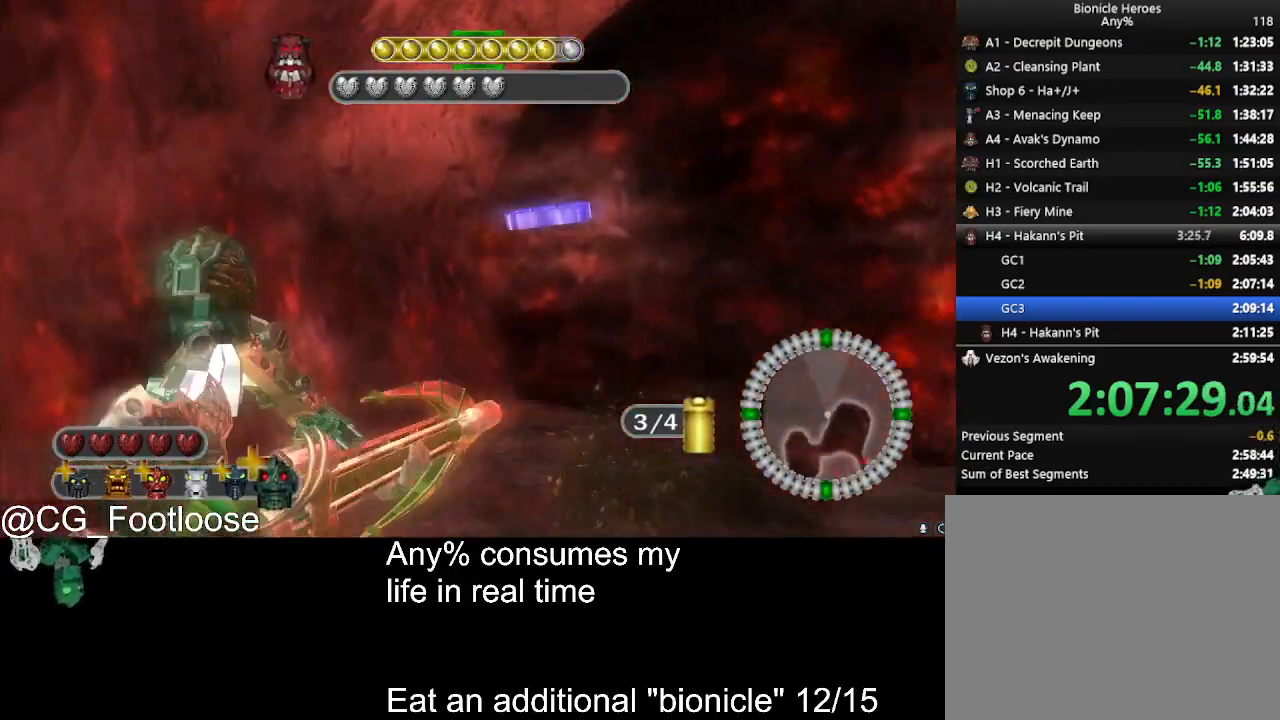
{"keys": ["d", "w"], "mouse": [], "events": []}
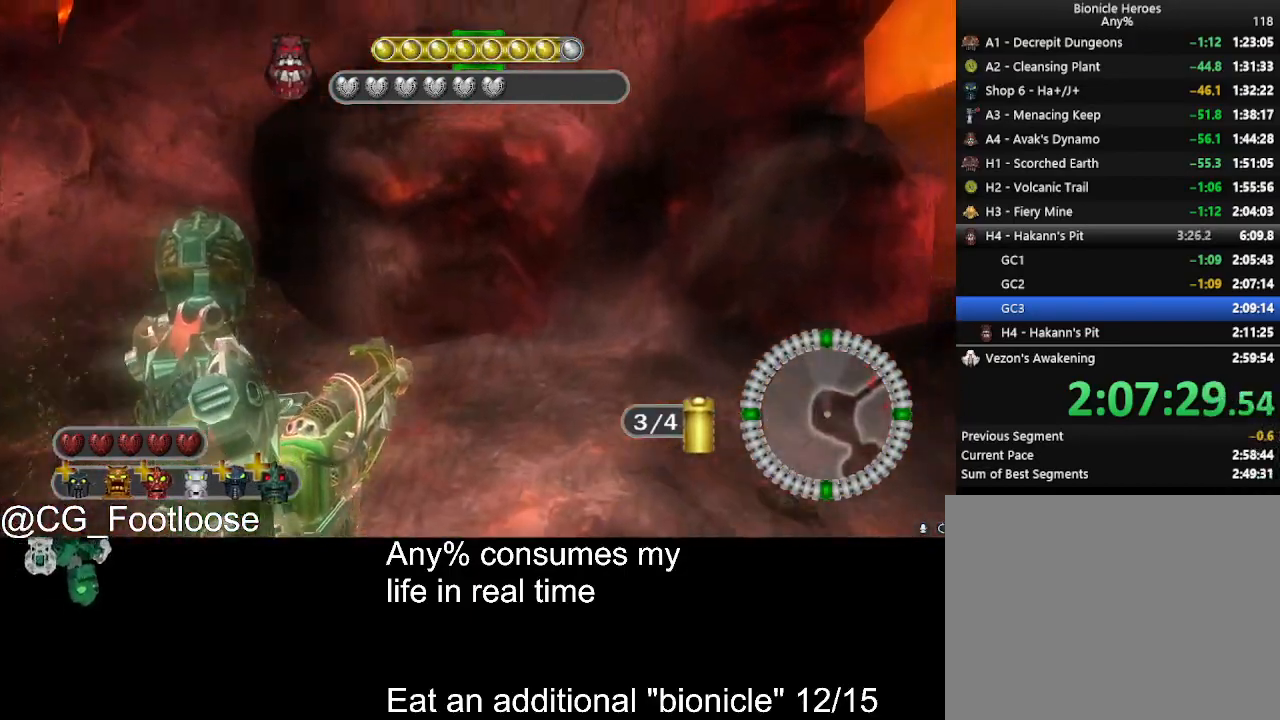
{"keys": ["a", "w"], "mouse": [], "events": [[116, "d", "up"], [150, "a", "down"], [350, "a", "up"], [350, "d", "down"], [483, "a", "down"], [483, "d", "up"]]}
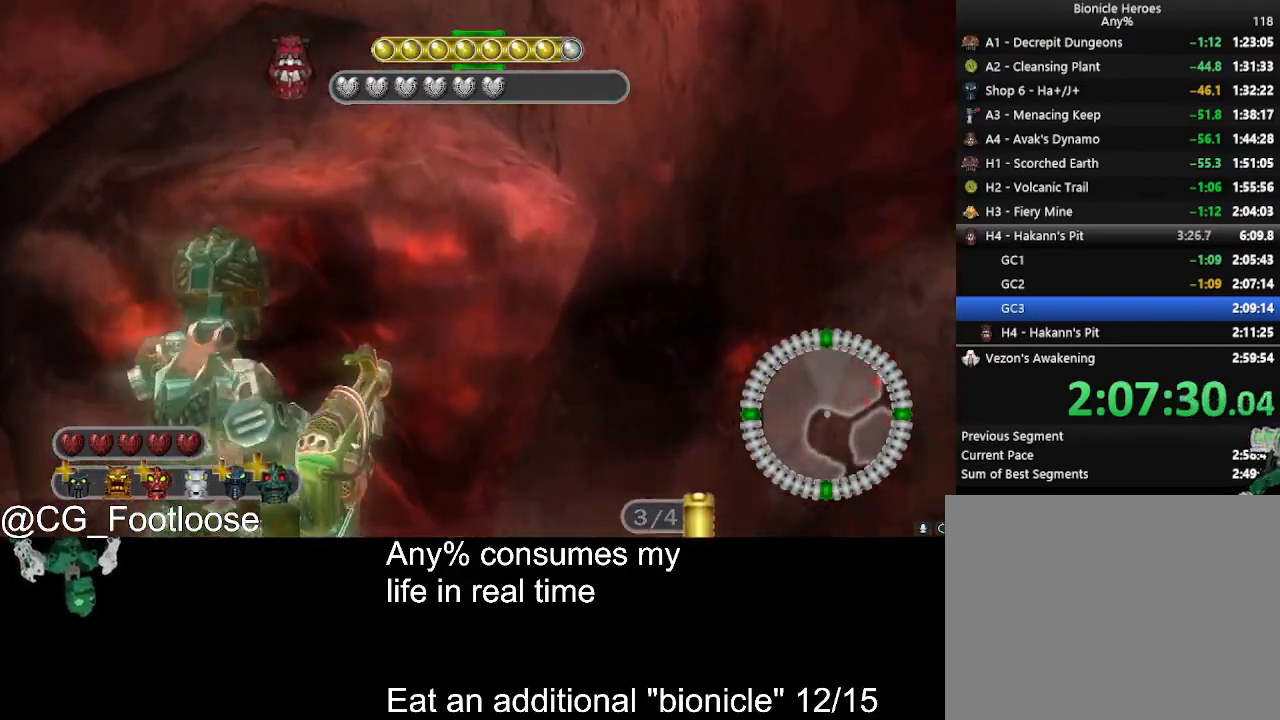
{"keys": ["a", "w"], "mouse": [], "events": [[83, "a", "up"], [83, "d", "down"], [500, "a", "down"], [500, "d", "up"]]}
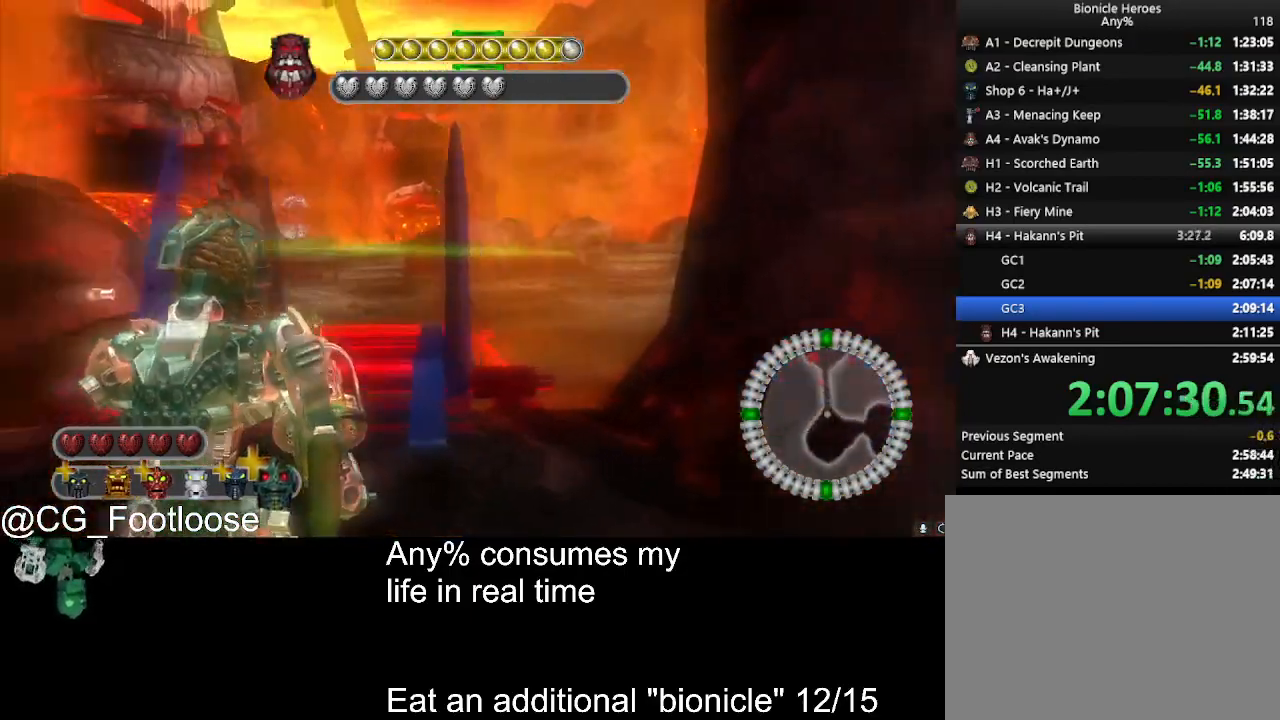
{"keys": ["a", "w"], "mouse": [], "events": [[150, "a", "up"], [150, "d", "down"], [383, "a", "down"], [383, "d", "up"]]}
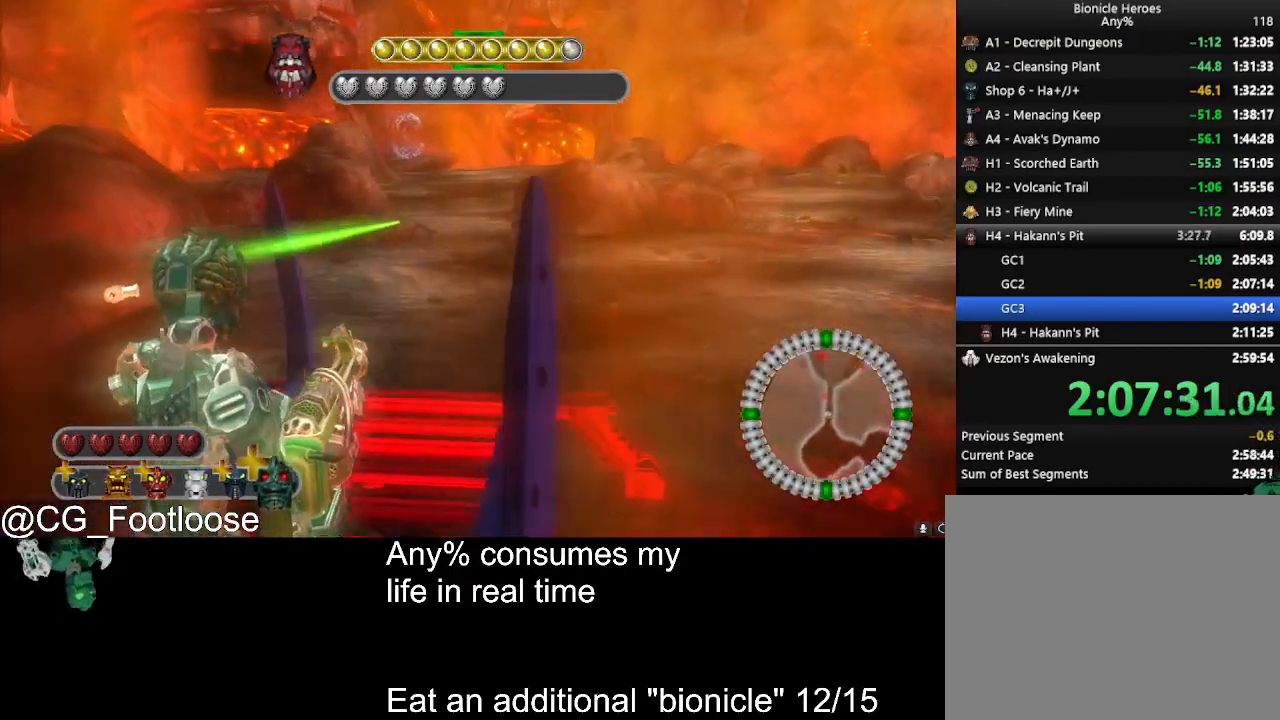
{"keys": ["a", "w"], "mouse": [], "events": [[116, "a", "up"], [116, "d", "down"], [116, "mouse_left", "down"], [250, "mouse_left", "up"], [383, "d", "up"], [383, "mouse_wheel_up", "down"], [433, "a", "down"], [433, "mouse_wheel_up", "up"]]}
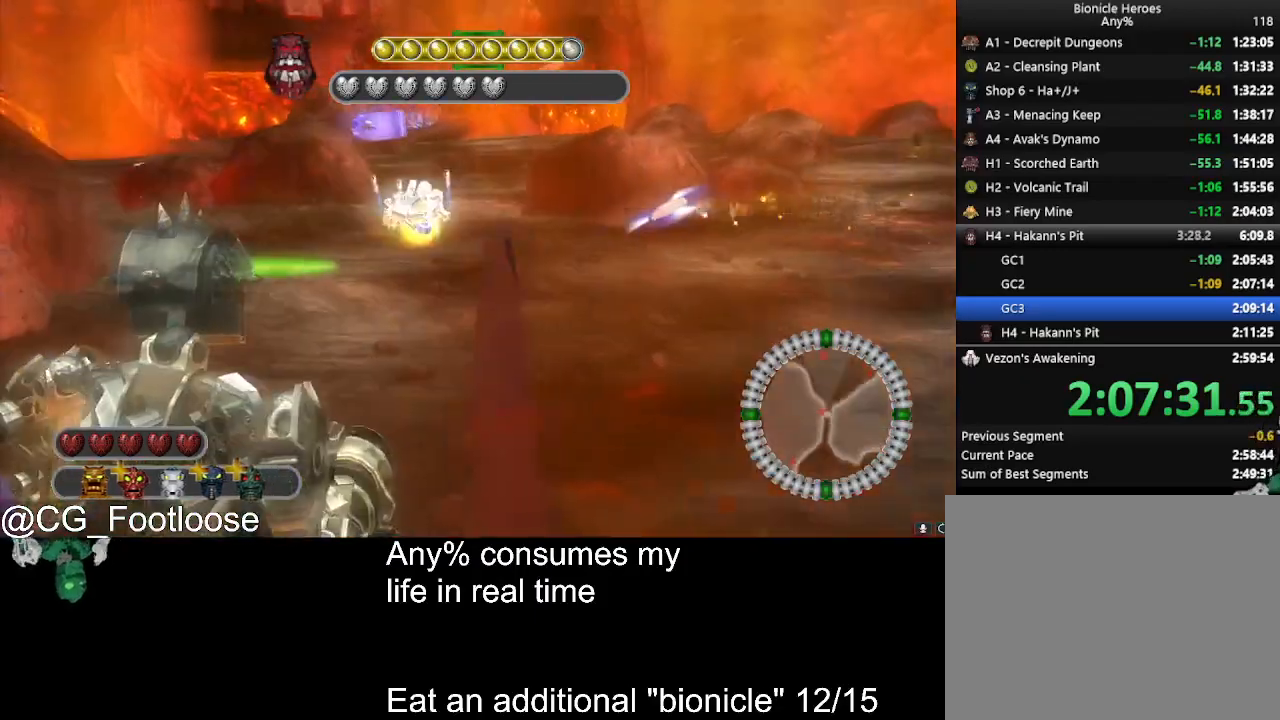
{"keys": ["a", "w"], "mouse": [], "events": [[33, "a", "up"], [83, "d", "down"], [183, "mouse_left", "down"], [216, "a", "down"], [216, "d", "up"], [216, "mouse_left", "up"]]}
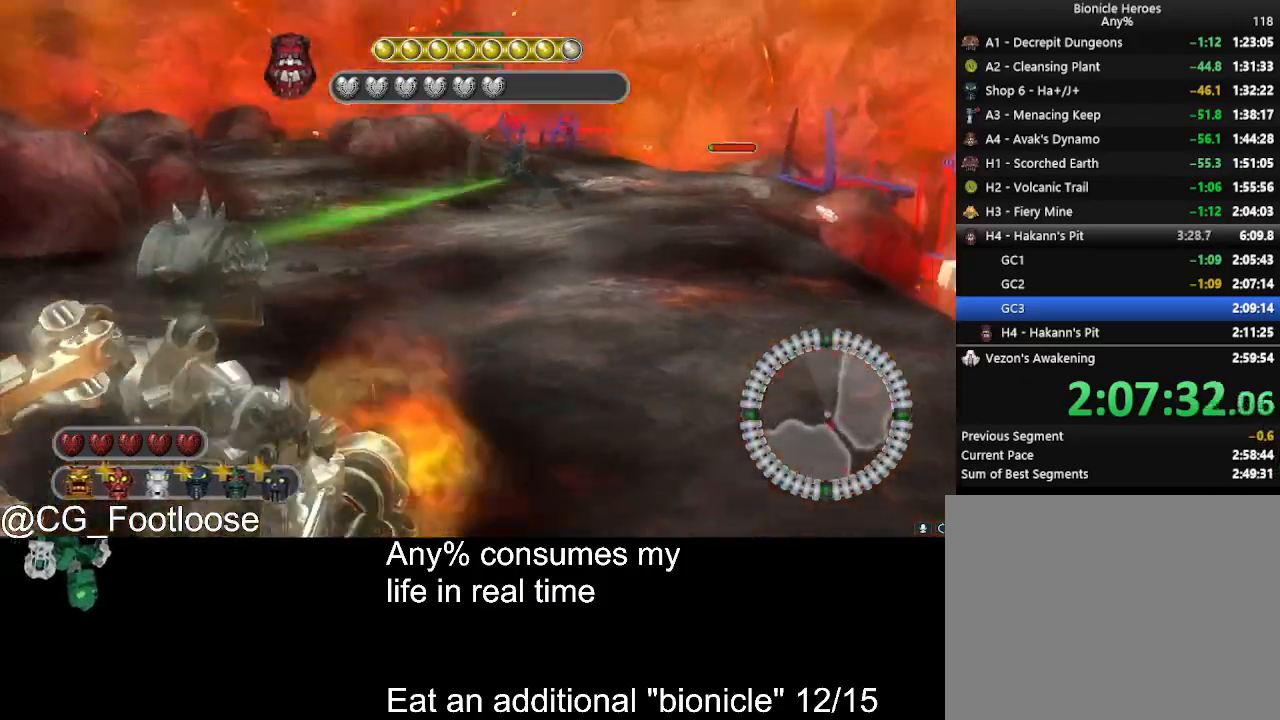
{"keys": ["d", "w"], "mouse": [], "events": [[183, "mouse_left", "down"], [283, "mouse_left", "up"], [333, "mouse_left", "down"], [416, "a", "up"], [416, "d", "down"], [416, "mouse_left", "up"]]}
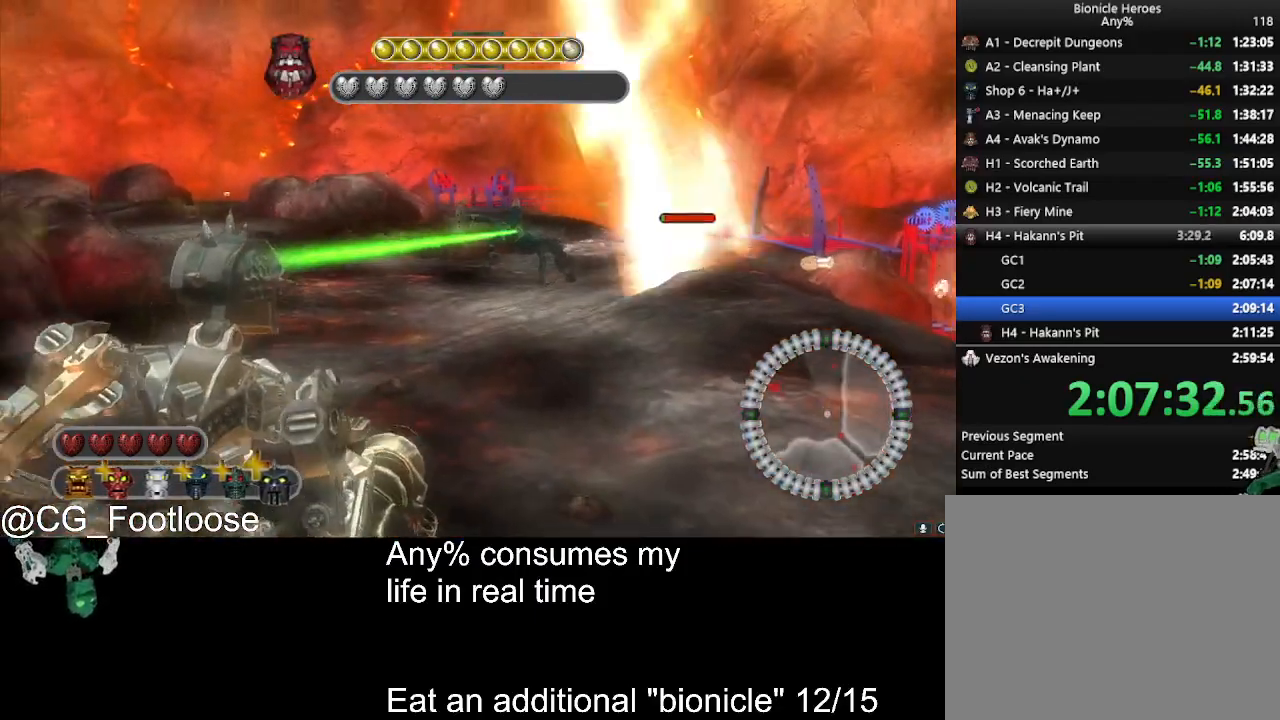
{"keys": ["d", "w"], "mouse": ["left"], "events": [[200, "mouse_wheel_down", "down"], [250, "mouse_wheel_down", "up"], [433, "mouse_left", "down"]]}
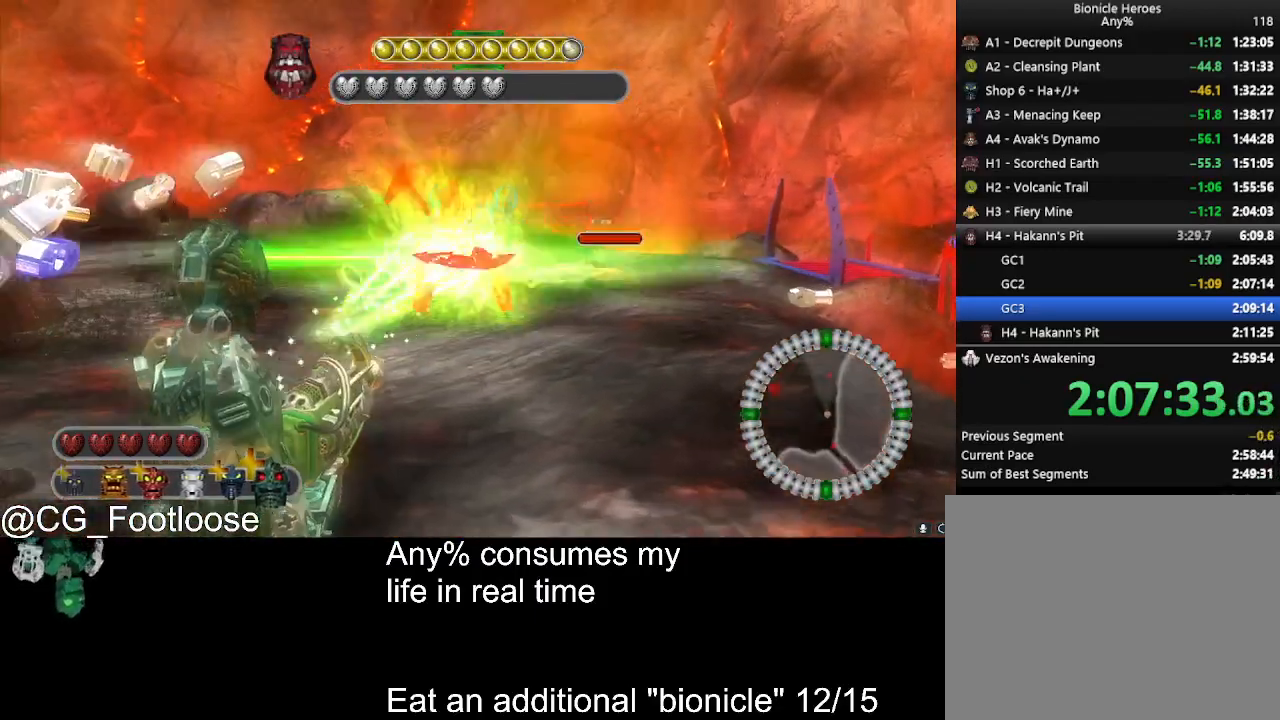
{"keys": ["a", "w"], "mouse": [], "events": [[266, "mouse_left", "up"], [450, "a", "down"], [450, "d", "up"]]}
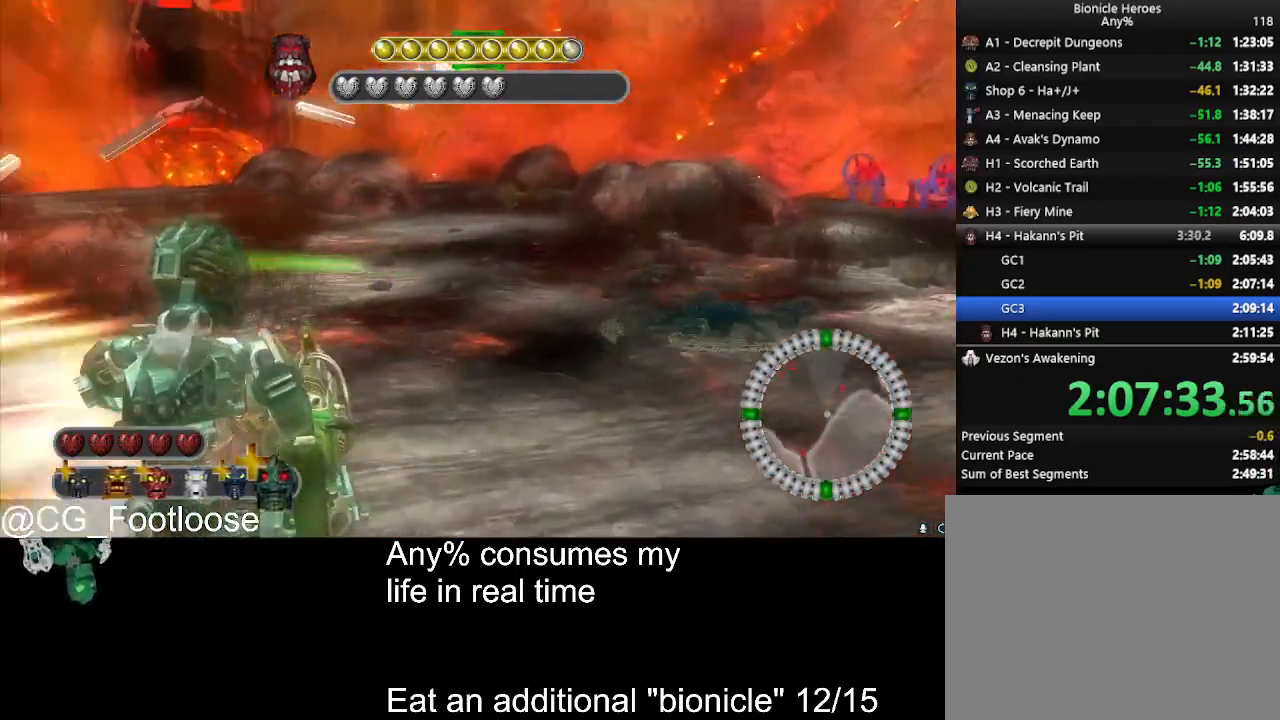
{"keys": ["d", "w"], "mouse": [], "events": [[50, "d", "down"], [100, "a", "up"]]}
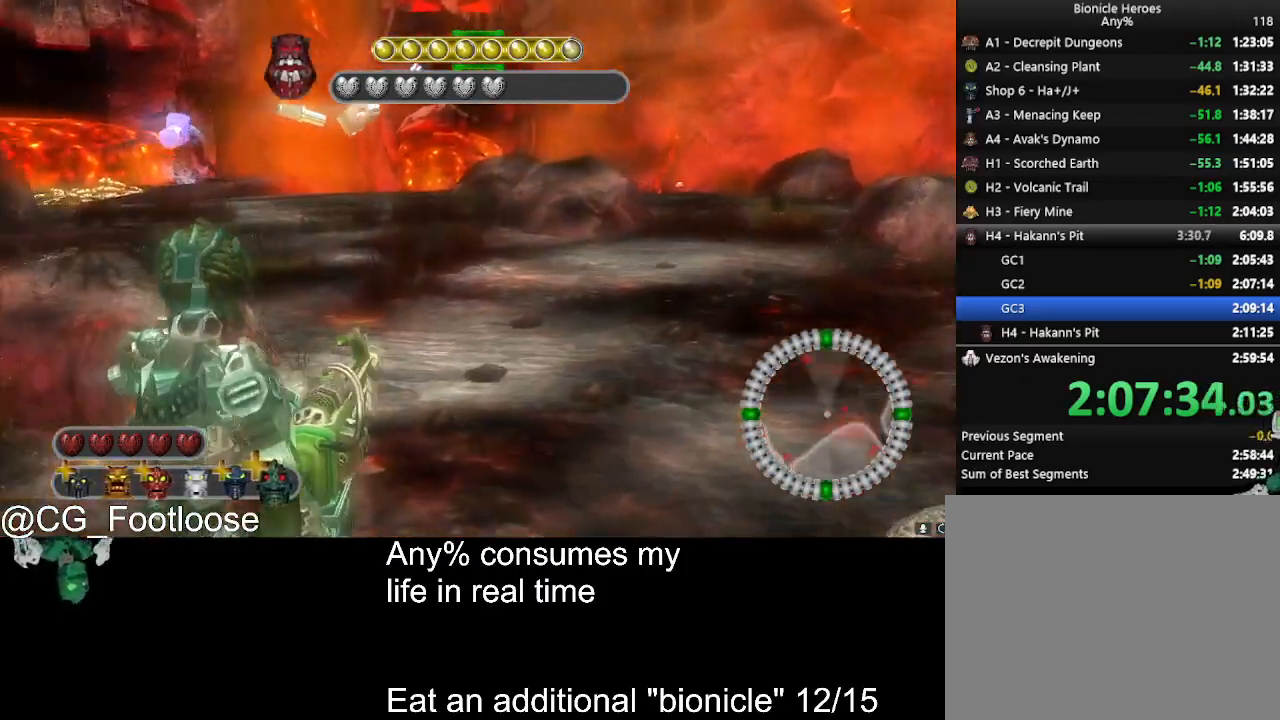
{"keys": ["d", "w"], "mouse": [], "events": []}
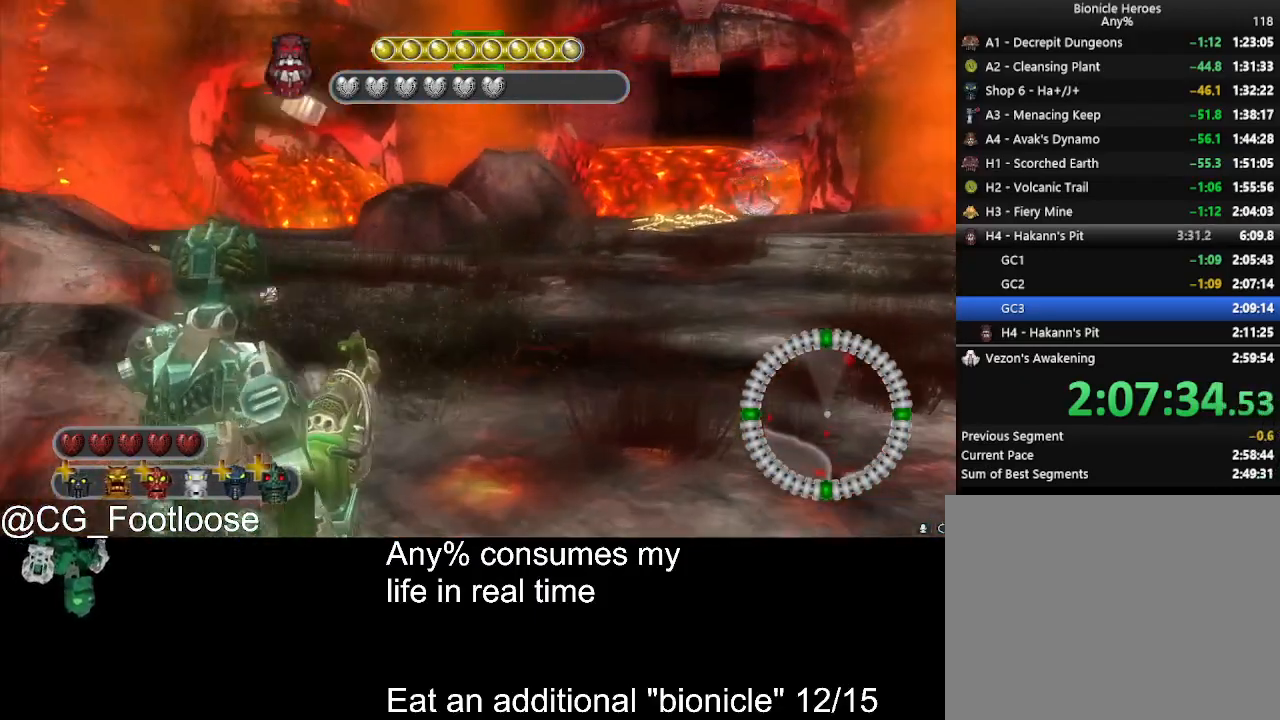
{"keys": ["d"], "mouse": [], "events": [[166, "w", "up"], [266, "mouse_wheel_up", "down"], [316, "mouse_wheel_up", "up"]]}
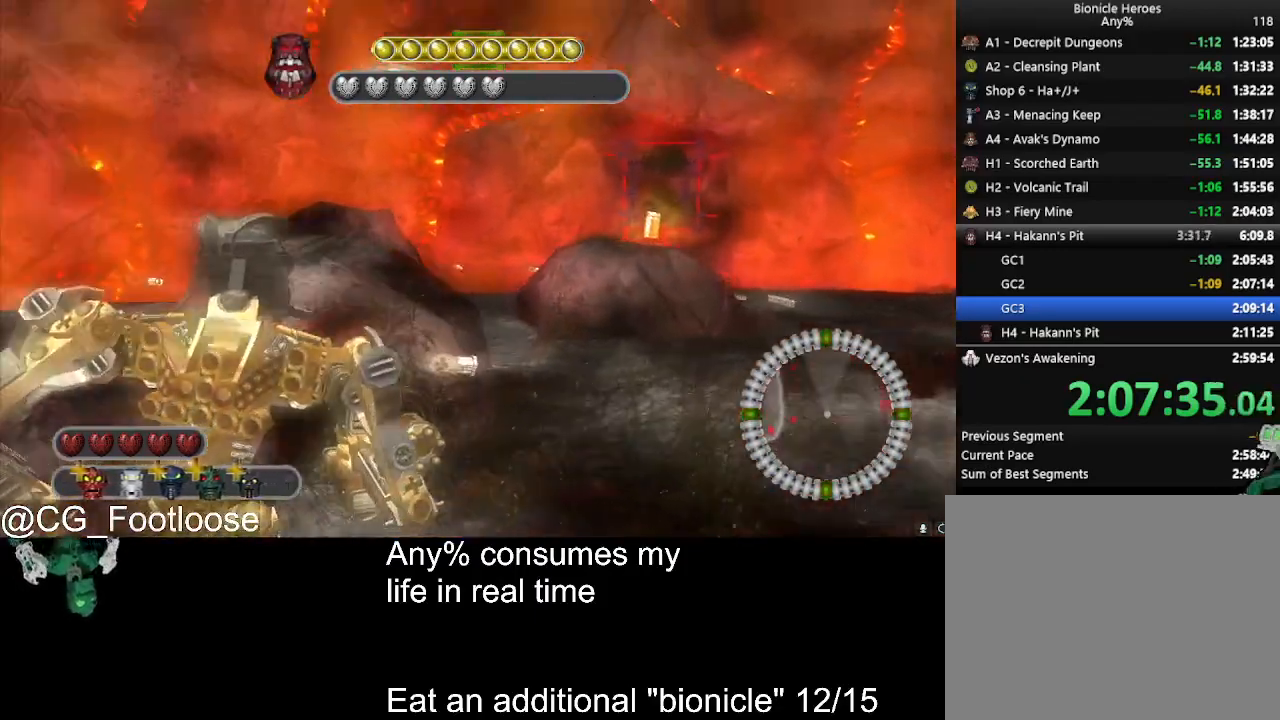
{"keys": ["a", "w"], "mouse": [], "events": [[100, "w", "down"], [200, "a", "down"], [200, "d", "up"], [233, "mouse_wheel_down", "down"], [283, "mouse_wheel_down", "up"]]}
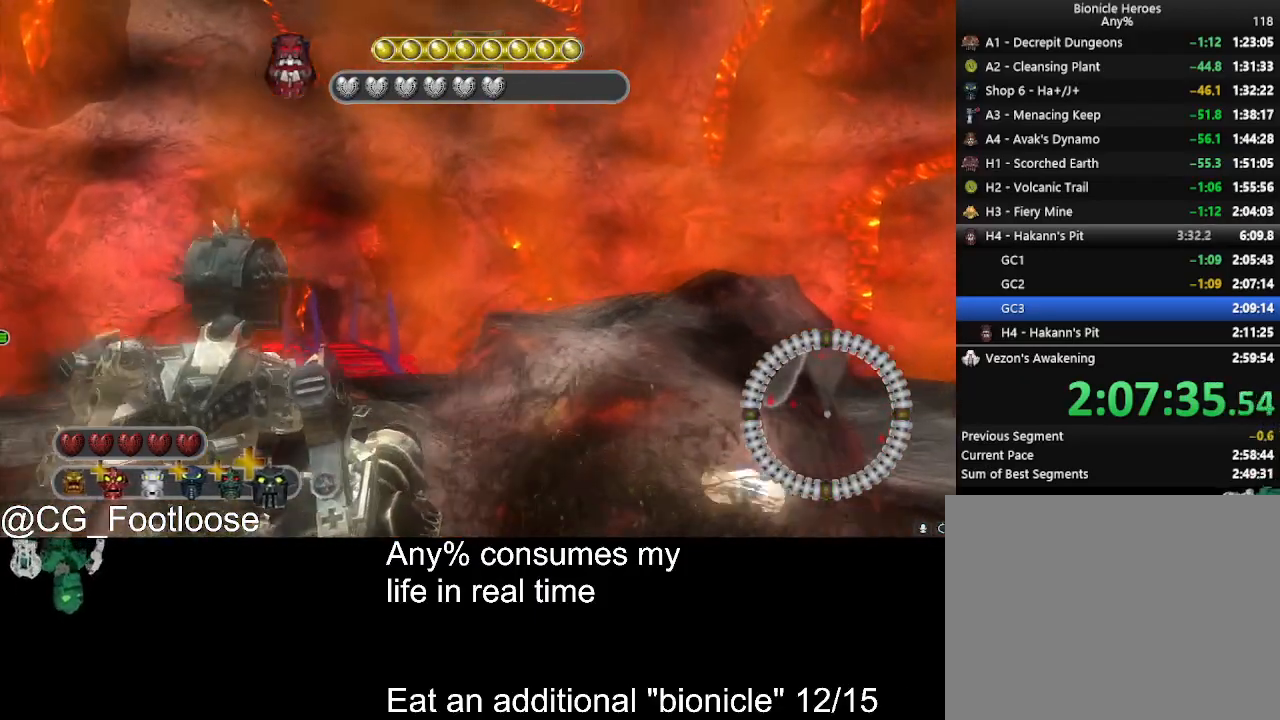
{"keys": ["a", "w"], "mouse": [], "events": []}
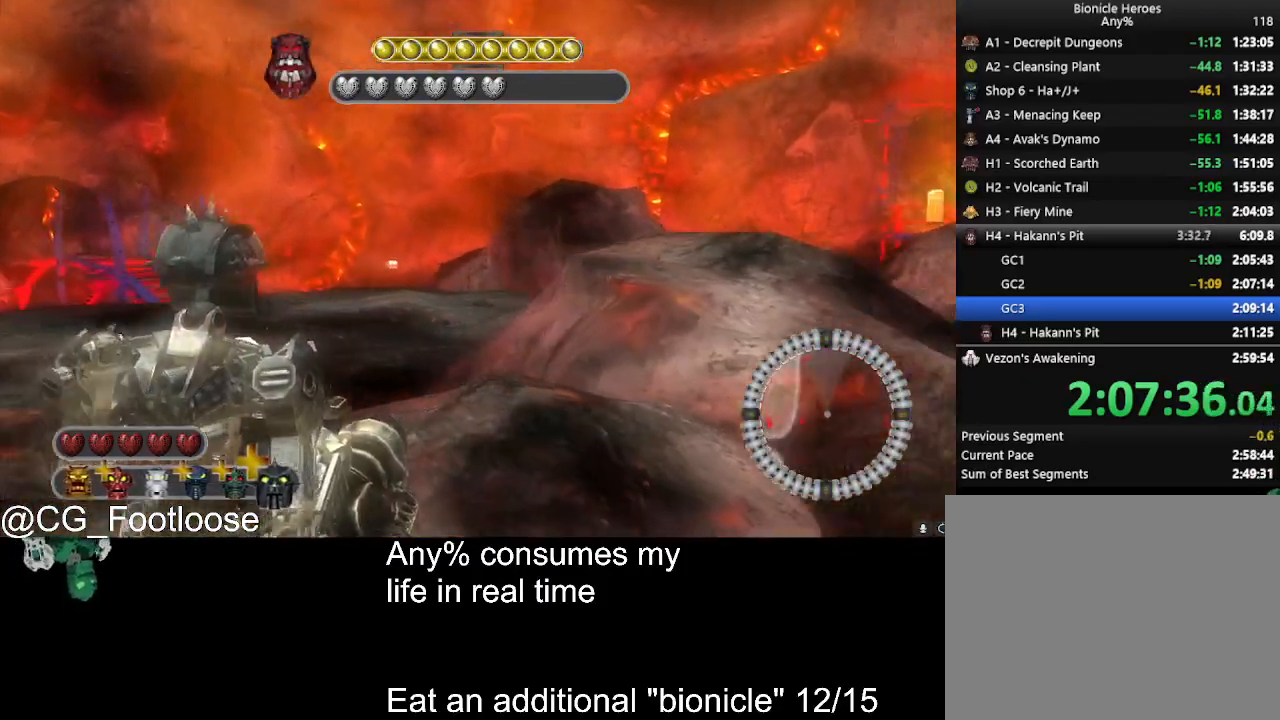
{"keys": ["a", "w"], "mouse": [], "events": []}
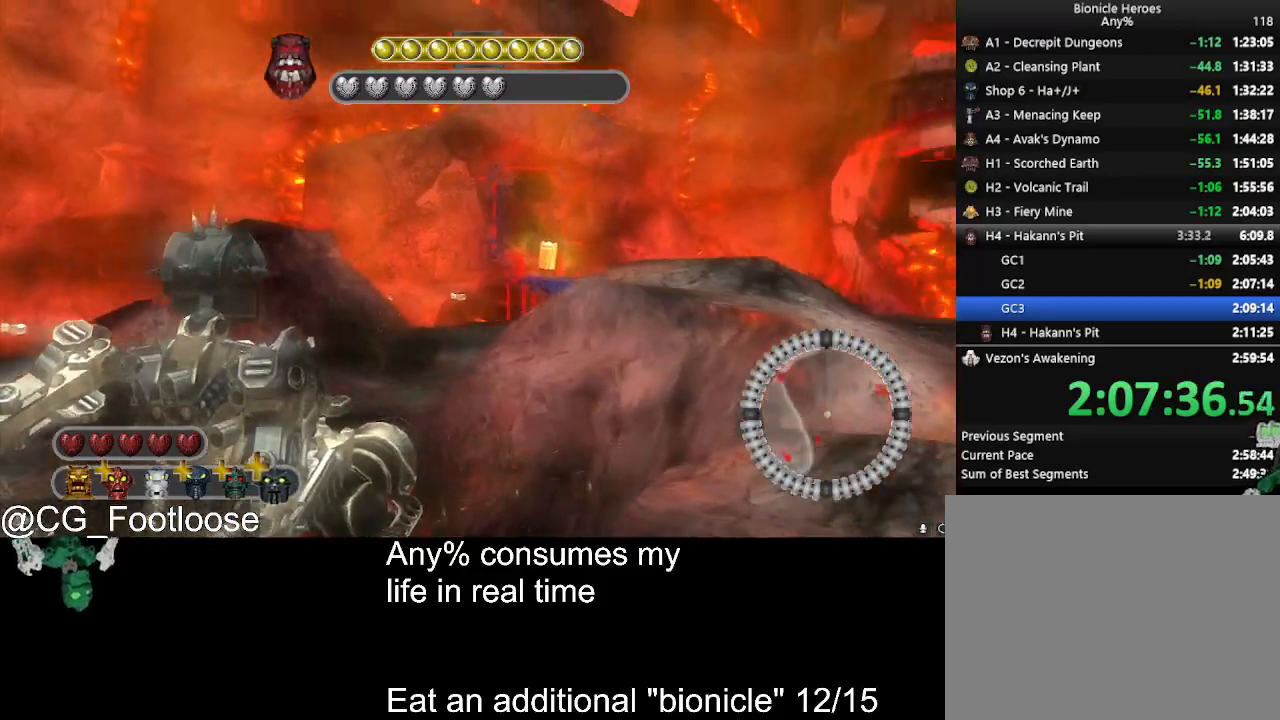
{"keys": ["d", "s"], "mouse": [], "events": [[50, "mouse_left", "down"], [100, "w", "up"], [150, "a", "up"], [150, "d", "down"], [183, "mouse_left", "up"], [383, "s", "down"]]}
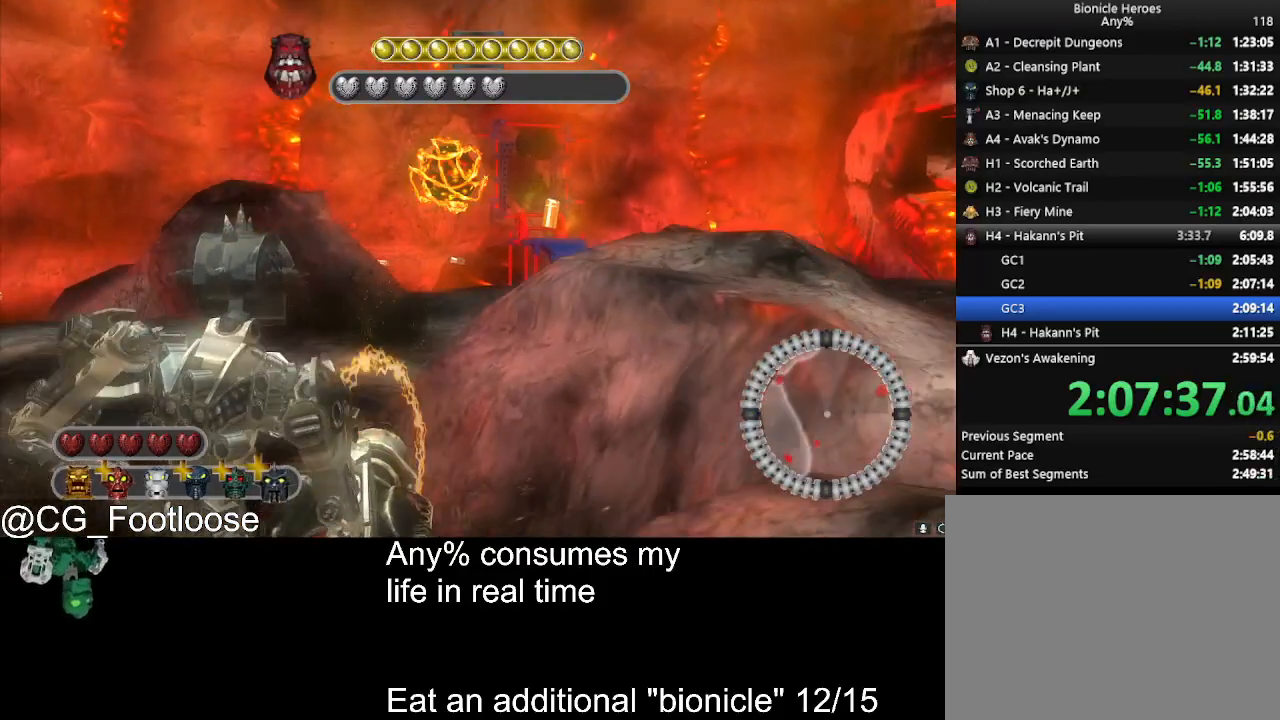
{"keys": ["d", "s"], "mouse": [], "events": []}
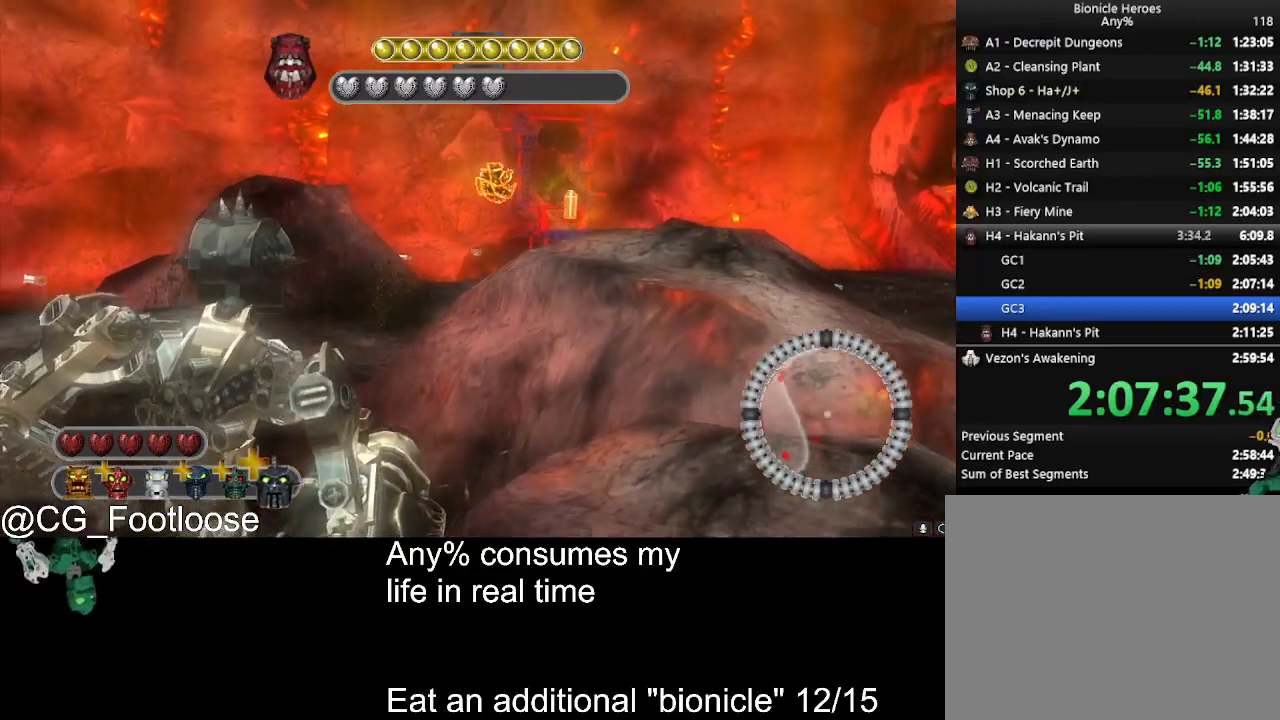
{"keys": ["a", "s"], "mouse": [], "events": [[216, "mouse_left", "down"], [400, "mouse_left", "up"], [450, "a", "down"], [450, "d", "up"]]}
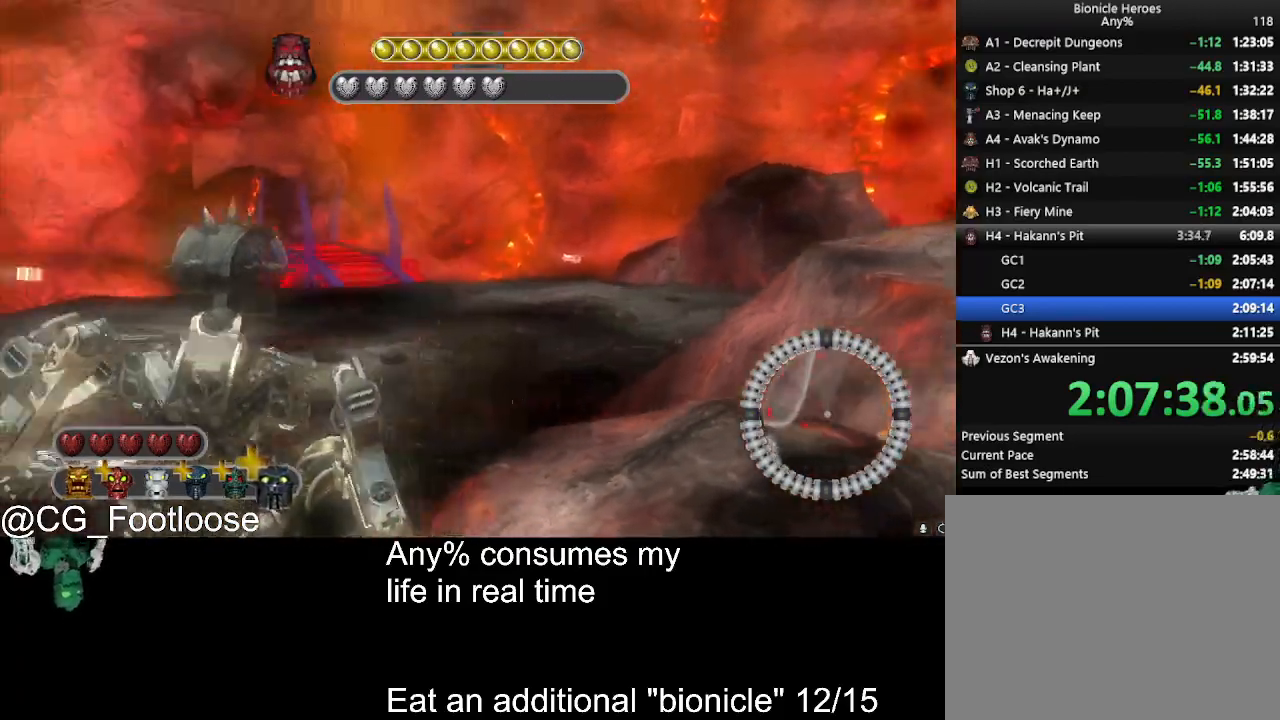
{"keys": ["a", "w"], "mouse": [], "events": [[100, "s", "up"], [150, "mouse_wheel_down", "down"], [233, "mouse_wheel_down", "up"], [383, "w", "down"]]}
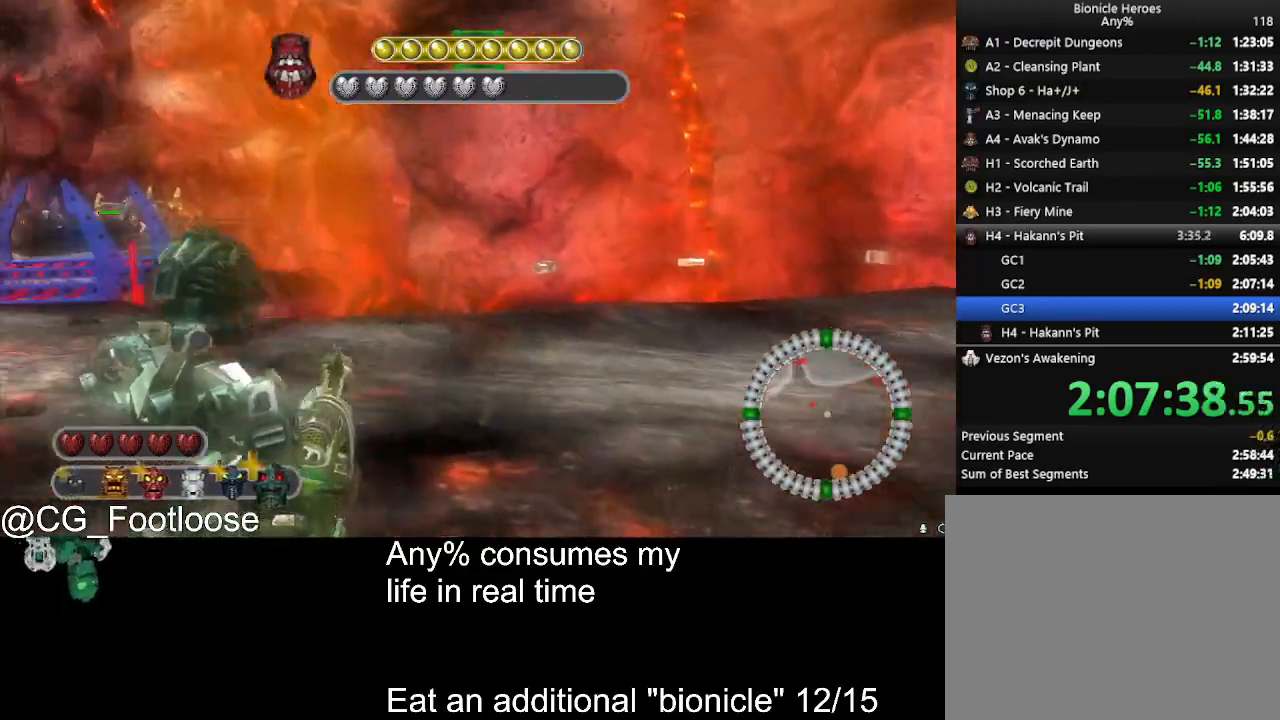
{"keys": ["a"], "mouse": [], "events": [[300, "mouse_left", "down"], [300, "w", "up"], [400, "mouse_left", "up"]]}
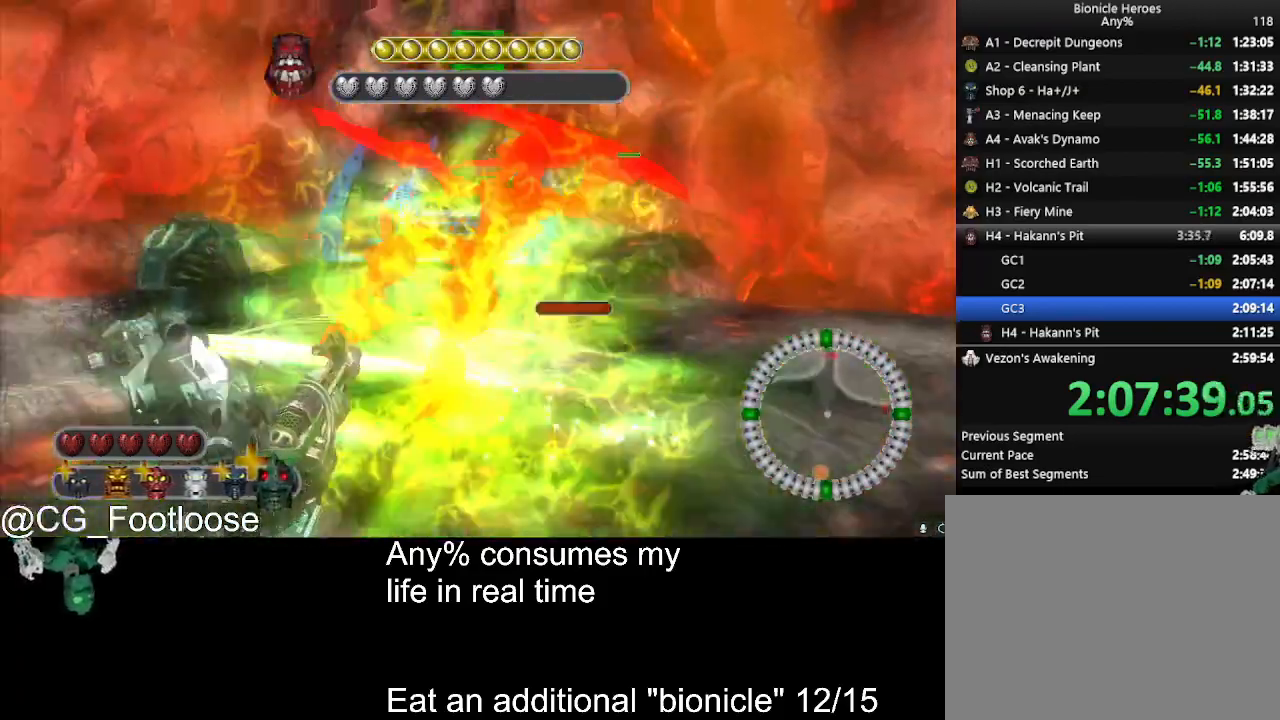
{"keys": ["a", "w"], "mouse": [], "events": [[216, "w", "down"]]}
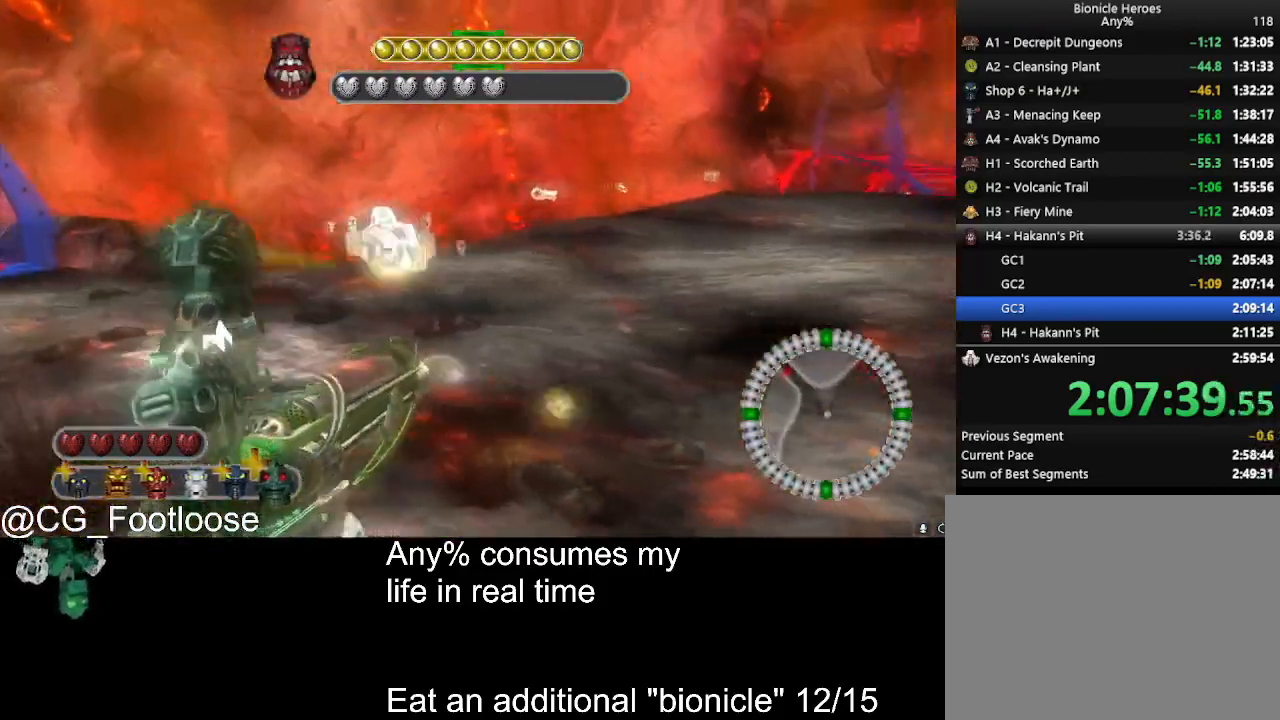
{"keys": ["d", "w"], "mouse": [], "events": [[233, "a", "up"], [233, "d", "down"]]}
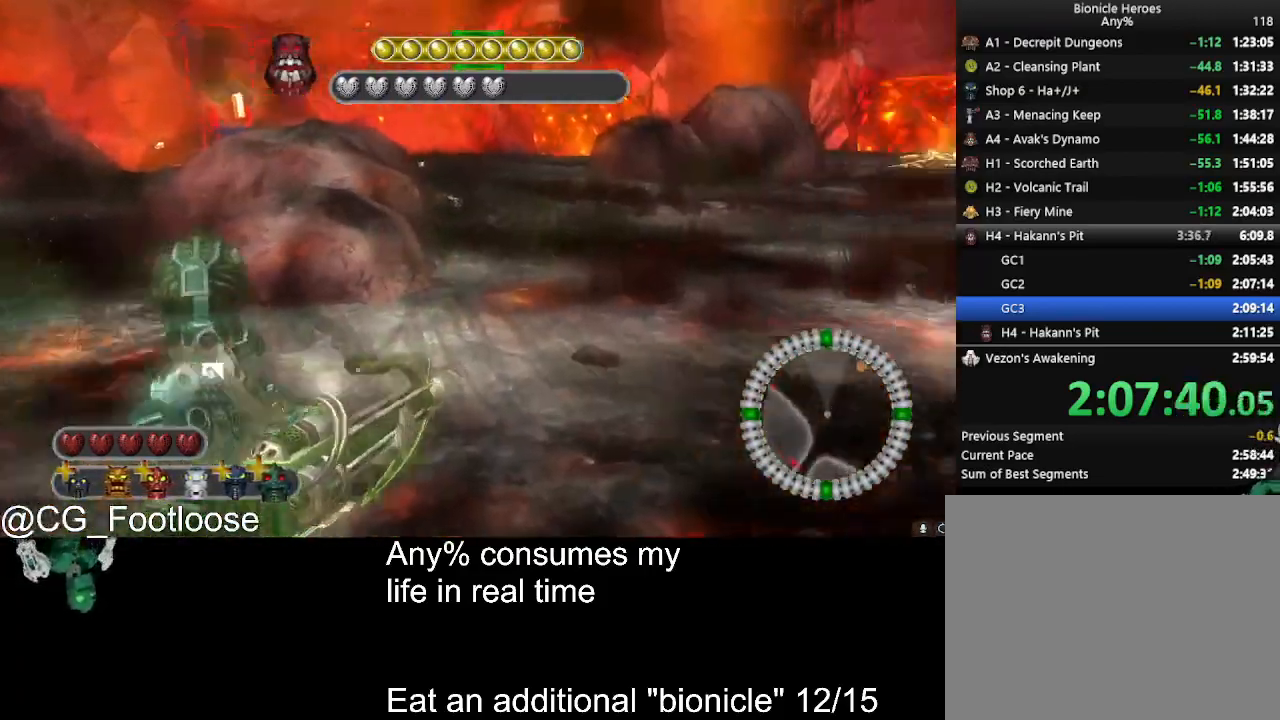
{"keys": ["a", "w"], "mouse": [], "events": [[483, "a", "down"], [483, "d", "up"]]}
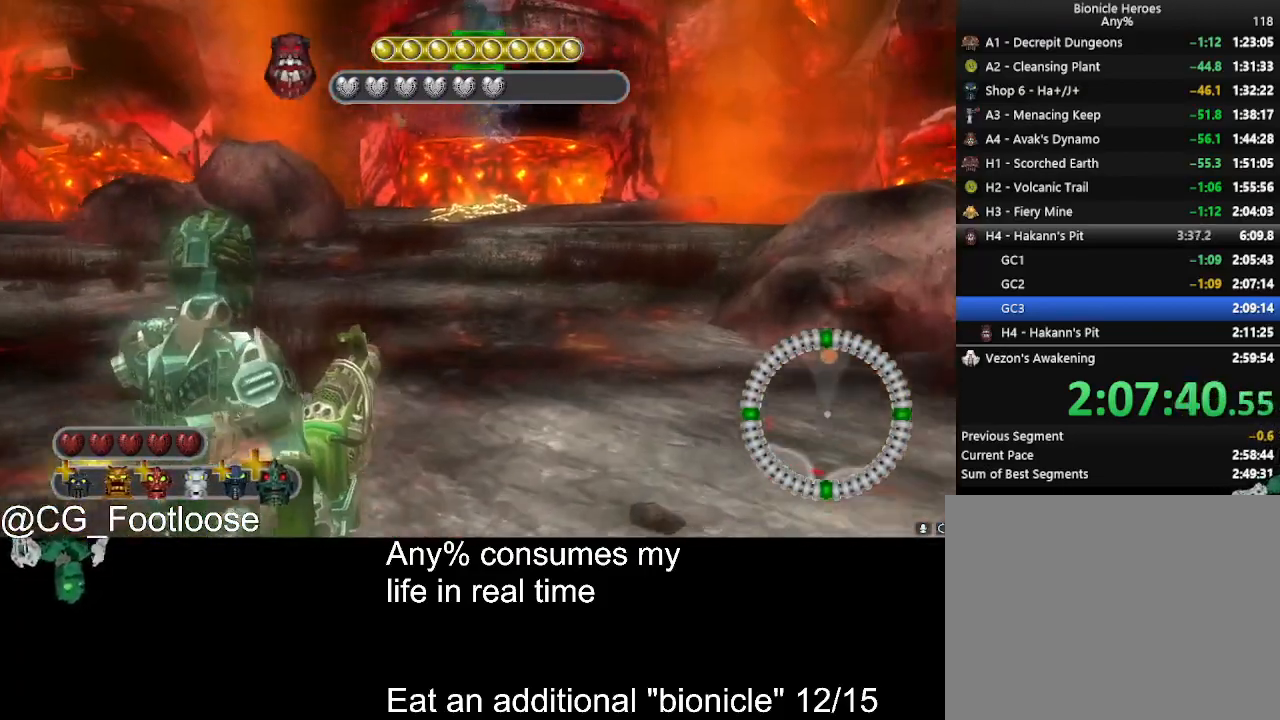
{"keys": ["w"], "mouse": [], "events": [[166, "a", "up"]]}
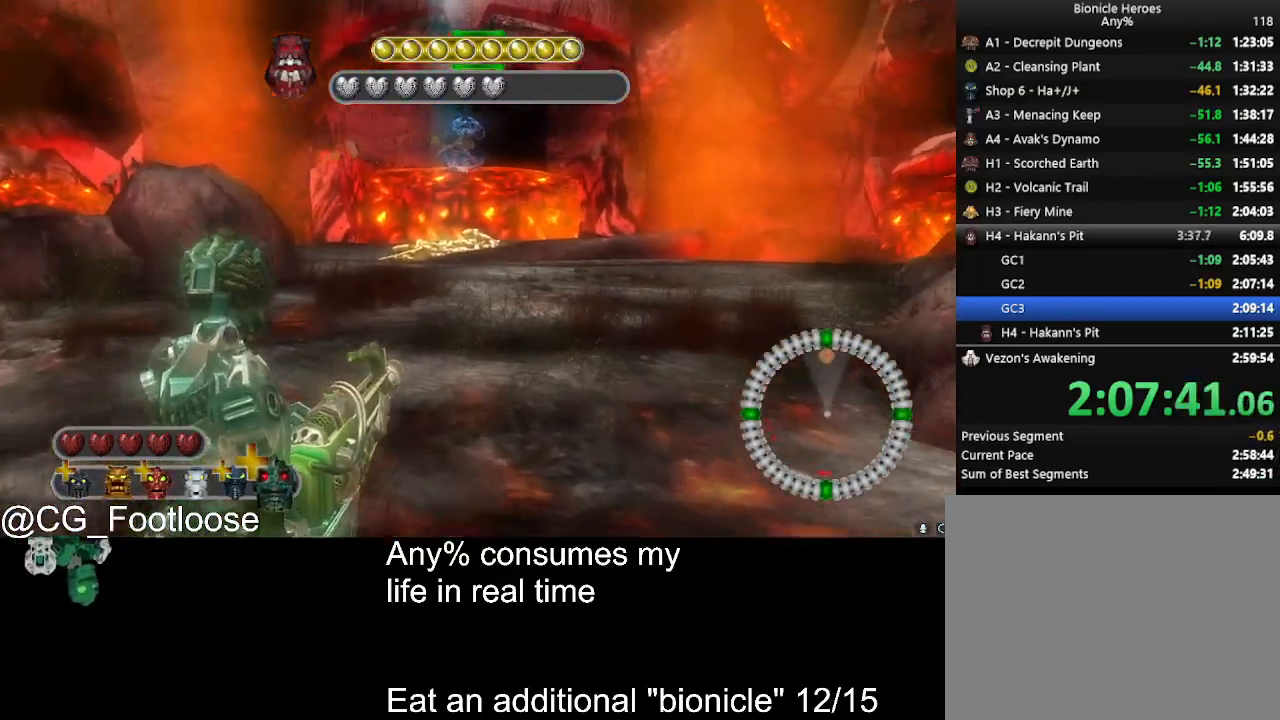
{"keys": ["w"], "mouse": [], "events": [[183, "space", "down"], [233, "space", "up"], [333, "space", "down"], [416, "space", "up"]]}
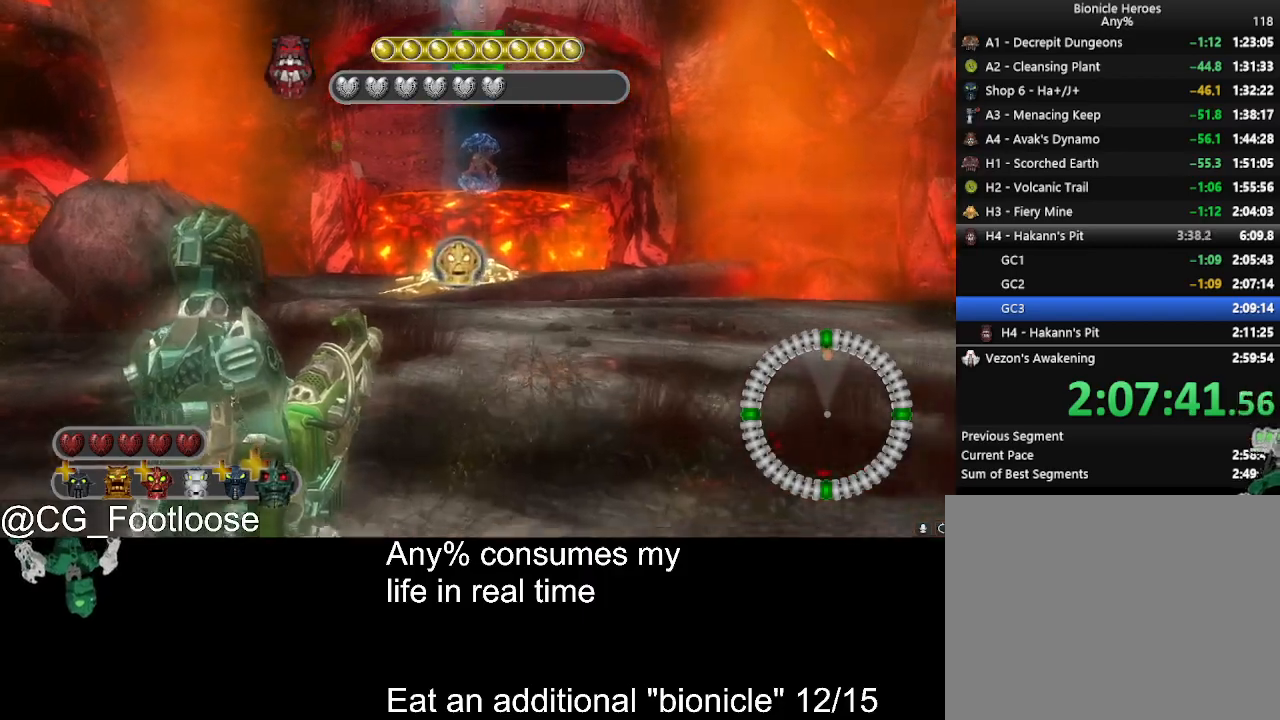
{"keys": ["space", "w"], "mouse": [], "events": [[16, "space", "down"], [66, "space", "up"], [166, "space", "down"], [250, "space", "up"], [350, "space", "down"], [383, "space", "up"], [483, "space", "down"]]}
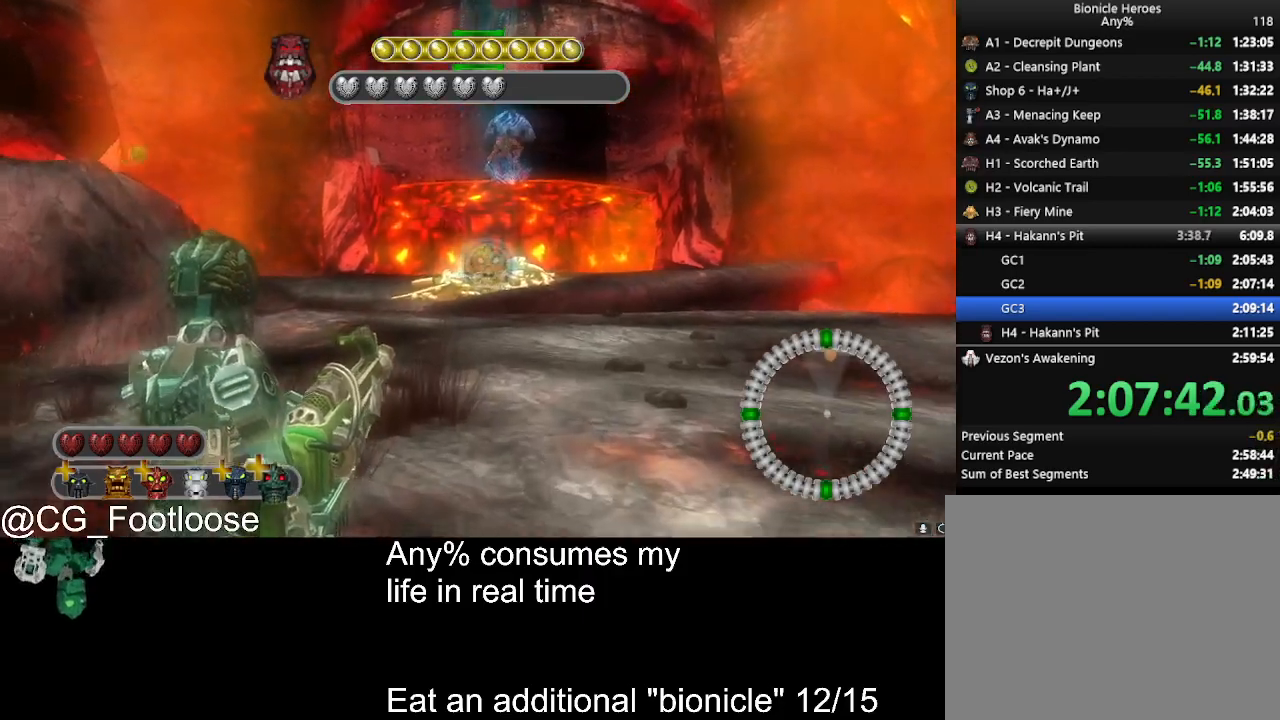
{"keys": ["a", "space", "w"], "mouse": [], "events": [[33, "space", "up"], [133, "space", "down"], [216, "a", "down"], [216, "space", "up"], [316, "space", "down"], [366, "space", "up"], [500, "space", "down"]]}
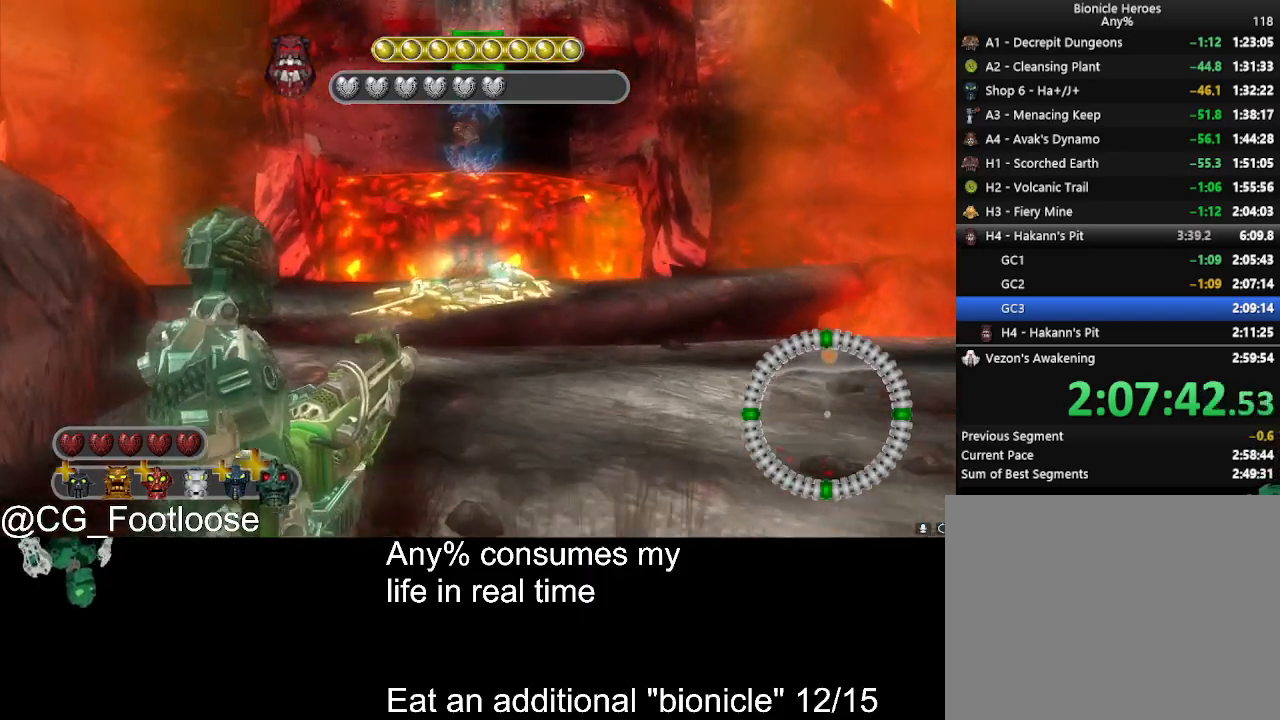
{"keys": ["w"], "mouse": [], "events": [[100, "a", "up"], [100, "space", "up"], [233, "space", "down"], [283, "space", "up"], [383, "space", "down"], [433, "space", "up"]]}